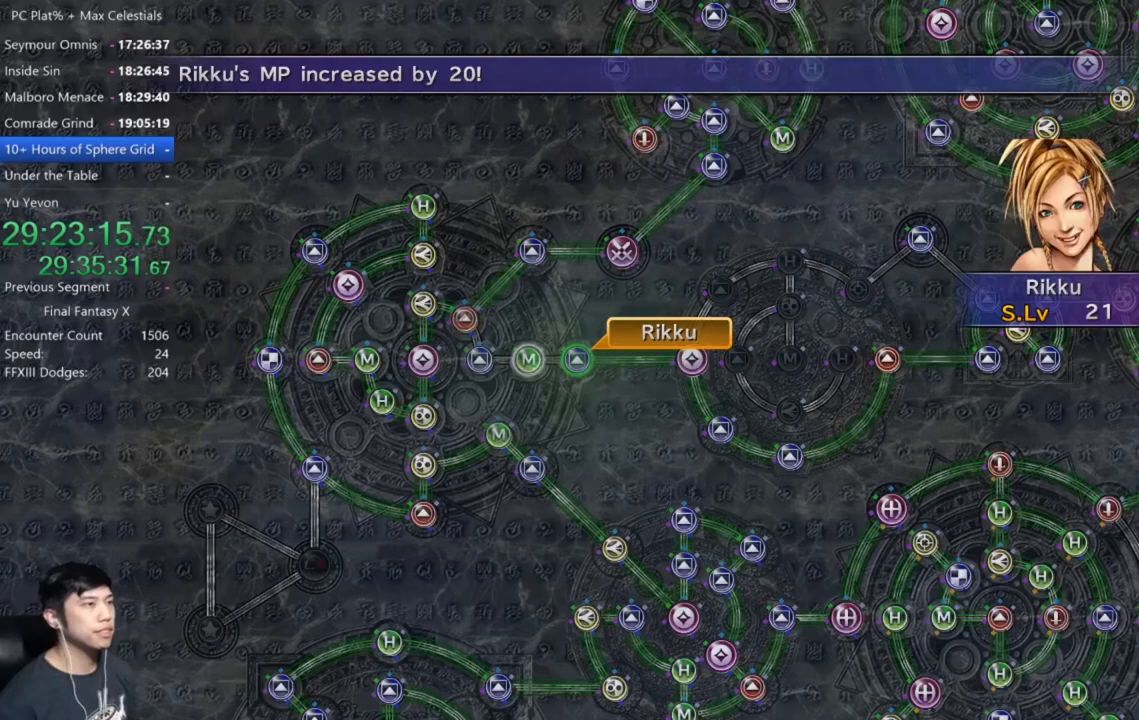
Gameplay with a controller (Xbox layout); each line is a JSON object with the inputs held at the frame after it. "events" lists button and stick changes between this image and that frame as [ms after this image, input, new state], when the widget could be followed in between.
{"buttons": ["DPAD_UP"], "left_stick": "center", "right_stick": "center", "events": [[234, "A", "down"], [334, "A", "up"], [467, "DPAD_UP", "down"]]}
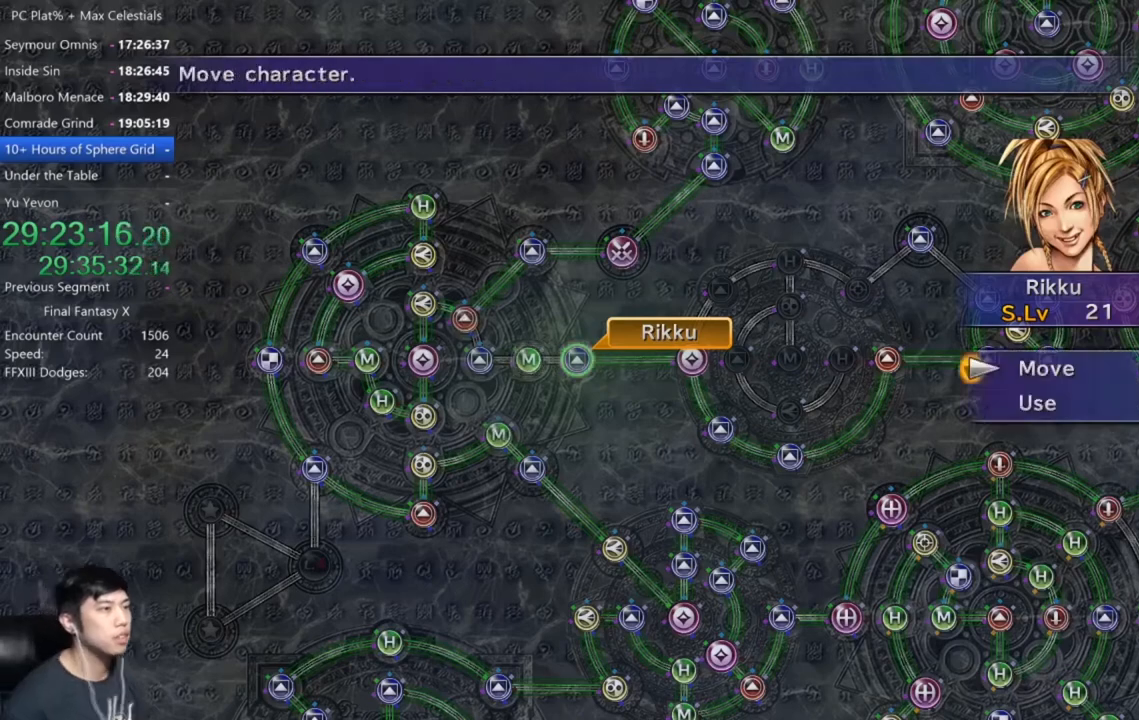
{"buttons": [], "left_stick": "up-right", "right_stick": "center", "events": [[33, "DPAD_UP", "up"], [133, "A", "down"], [200, "A", "up"], [266, "left_stick", "up-right"]]}
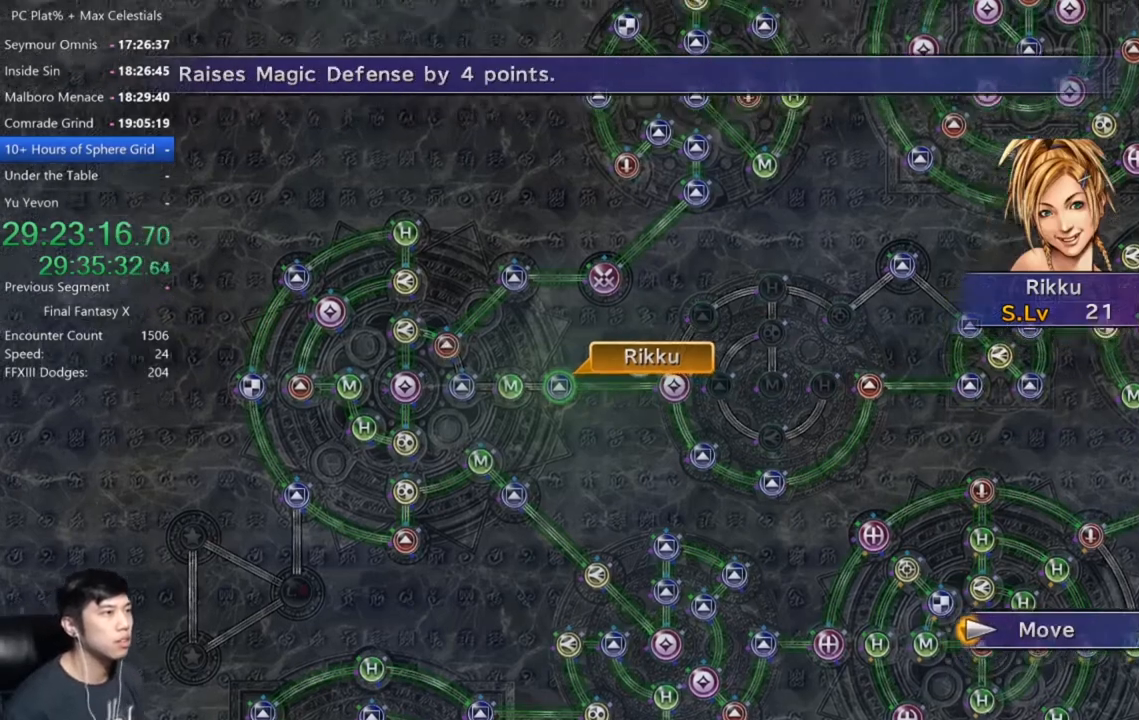
{"buttons": [], "left_stick": "center", "right_stick": "center", "events": [[400, "left_stick", "center"]]}
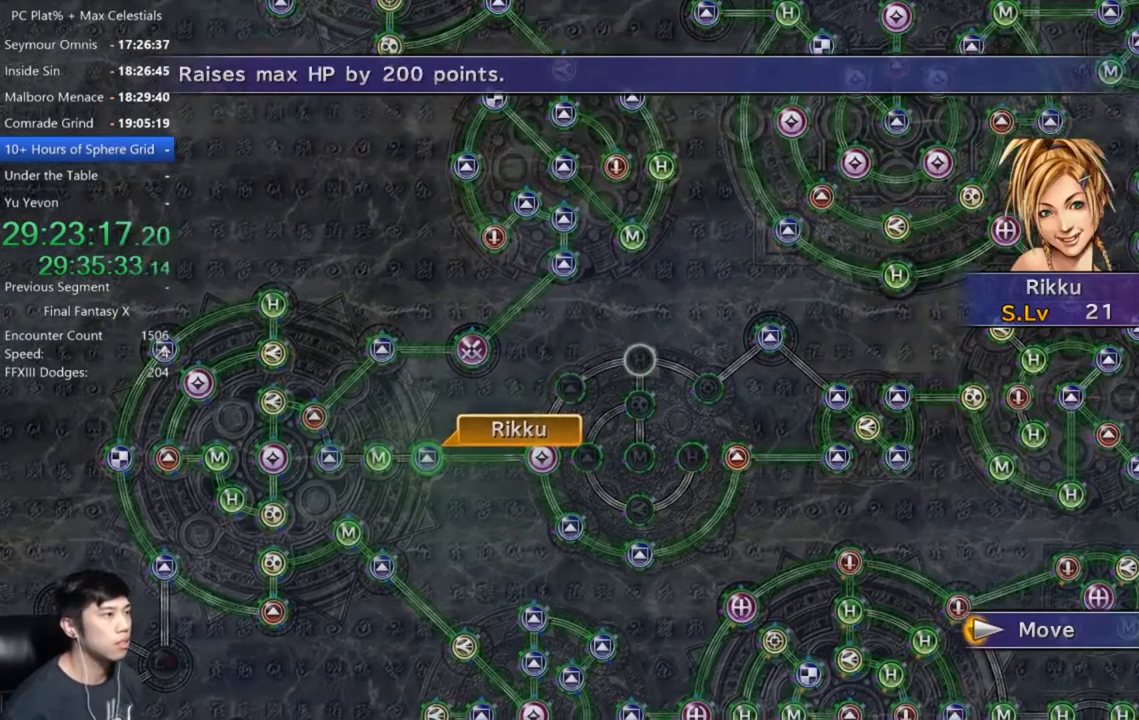
{"buttons": [], "left_stick": "center", "right_stick": "center", "events": [[100, "A", "down"], [200, "A", "up"]]}
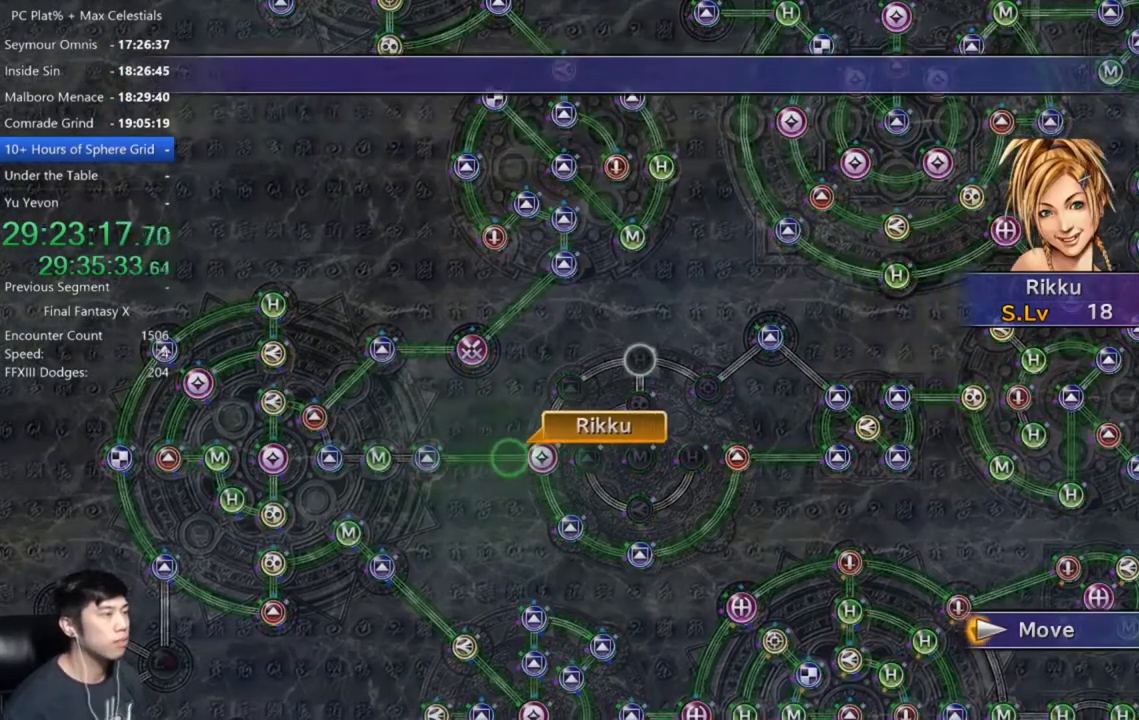
{"buttons": [], "left_stick": "center", "right_stick": "center", "events": []}
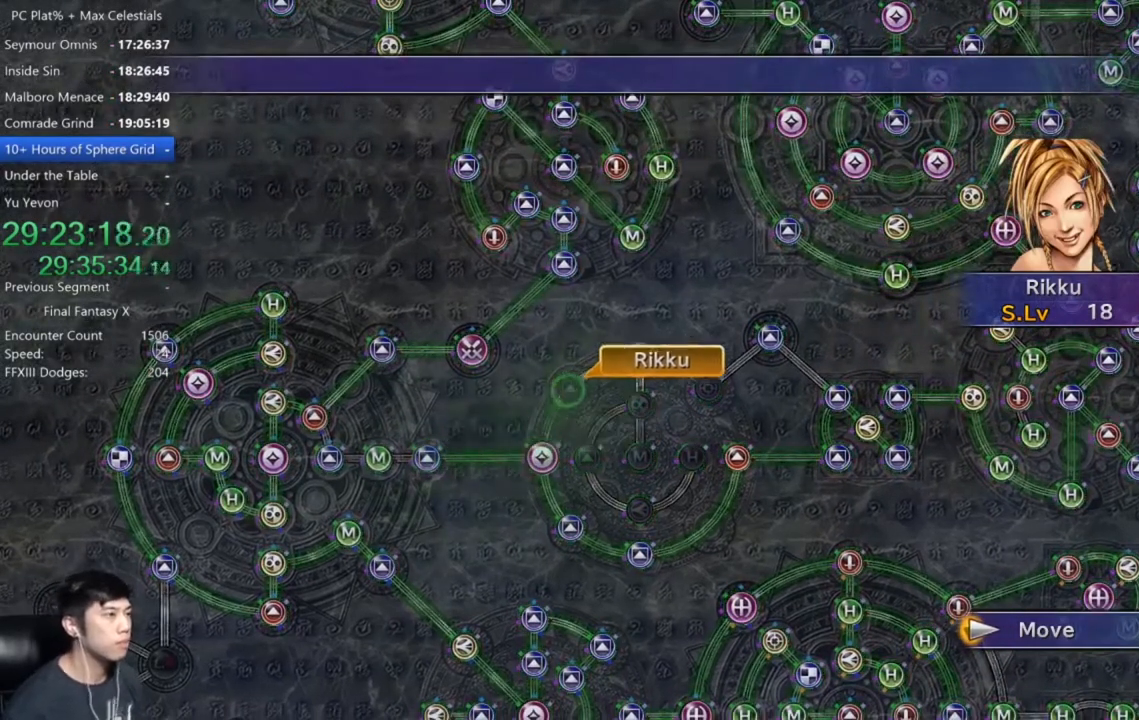
{"buttons": [], "left_stick": "center", "right_stick": "center", "events": [[434, "A", "down"], [501, "A", "up"]]}
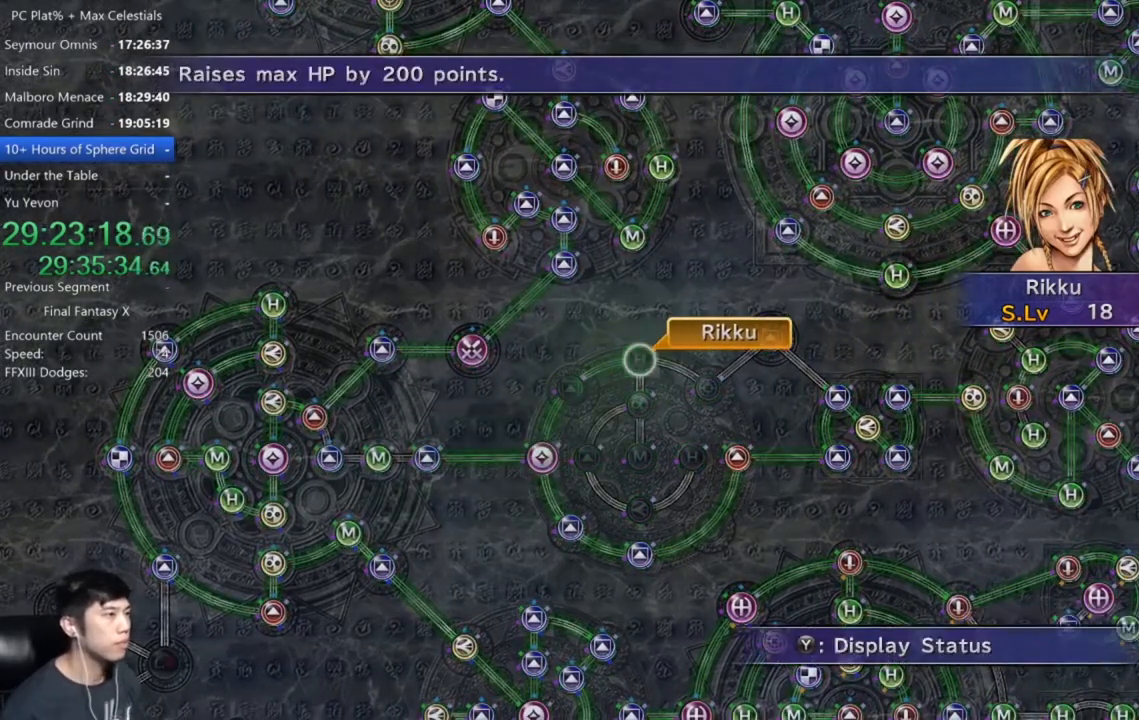
{"buttons": [], "left_stick": "center", "right_stick": "center", "events": [[67, "A", "down"], [167, "A", "up"], [234, "DPAD_DOWN", "down"], [267, "A", "down"], [300, "DPAD_DOWN", "up"], [334, "A", "up"]]}
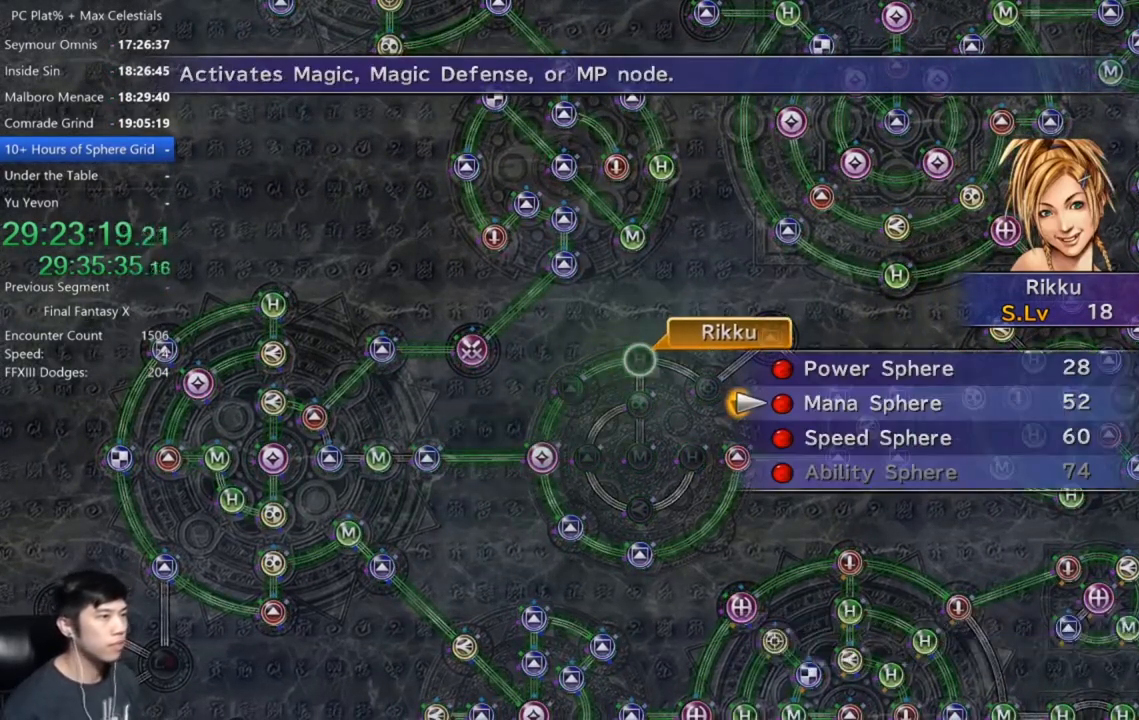
{"buttons": ["A"], "left_stick": "center", "right_stick": "center", "events": [[166, "A", "down"], [233, "A", "up"], [333, "A", "down"], [400, "A", "up"], [433, "A", "down"]]}
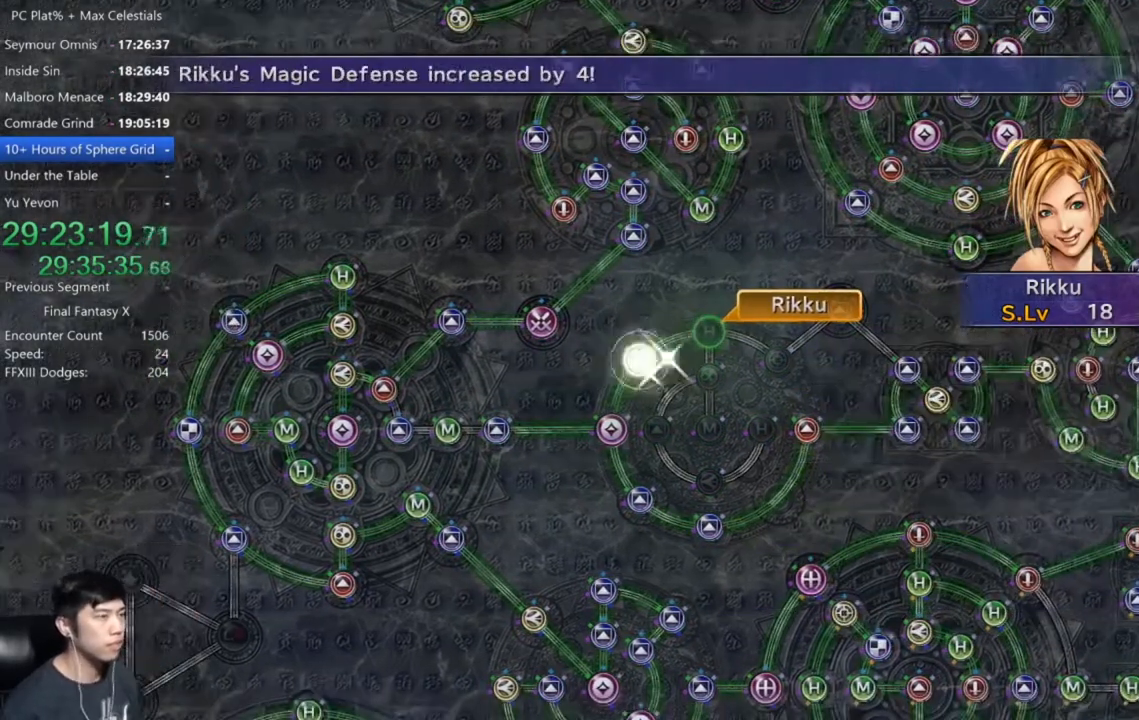
{"buttons": [], "left_stick": "center", "right_stick": "center", "events": [[33, "A", "up"]]}
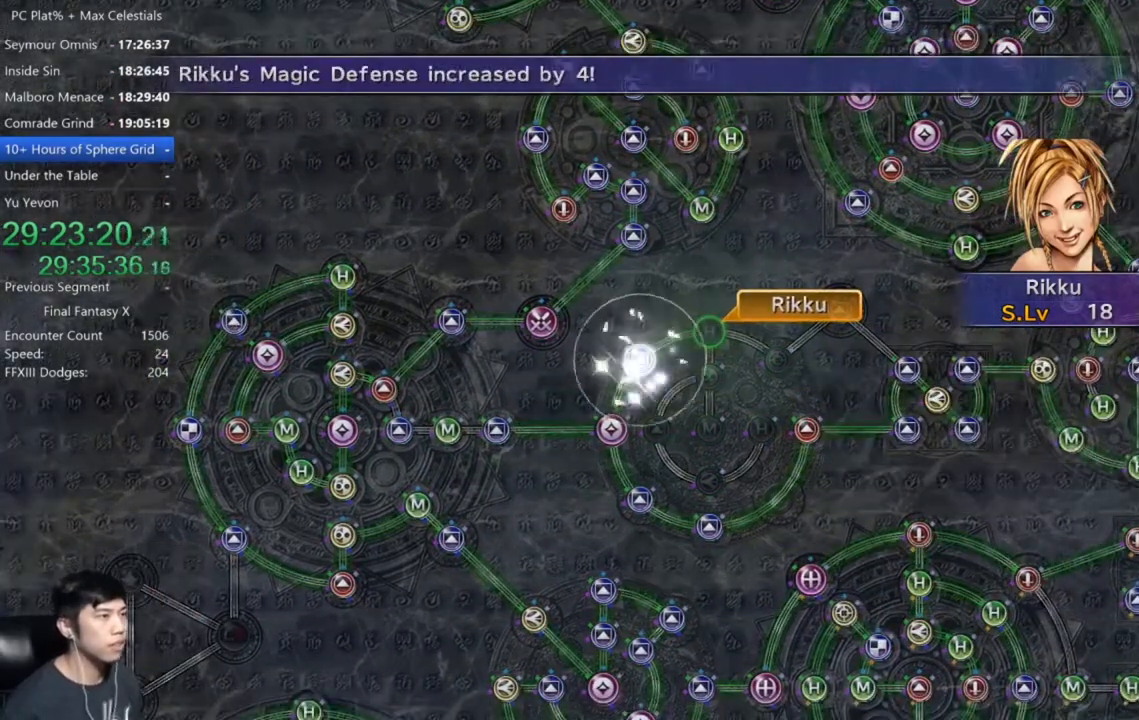
{"buttons": ["A"], "left_stick": "center", "right_stick": "center", "events": [[134, "A", "down"], [201, "A", "up"], [334, "A", "down"], [401, "A", "up"], [501, "A", "down"]]}
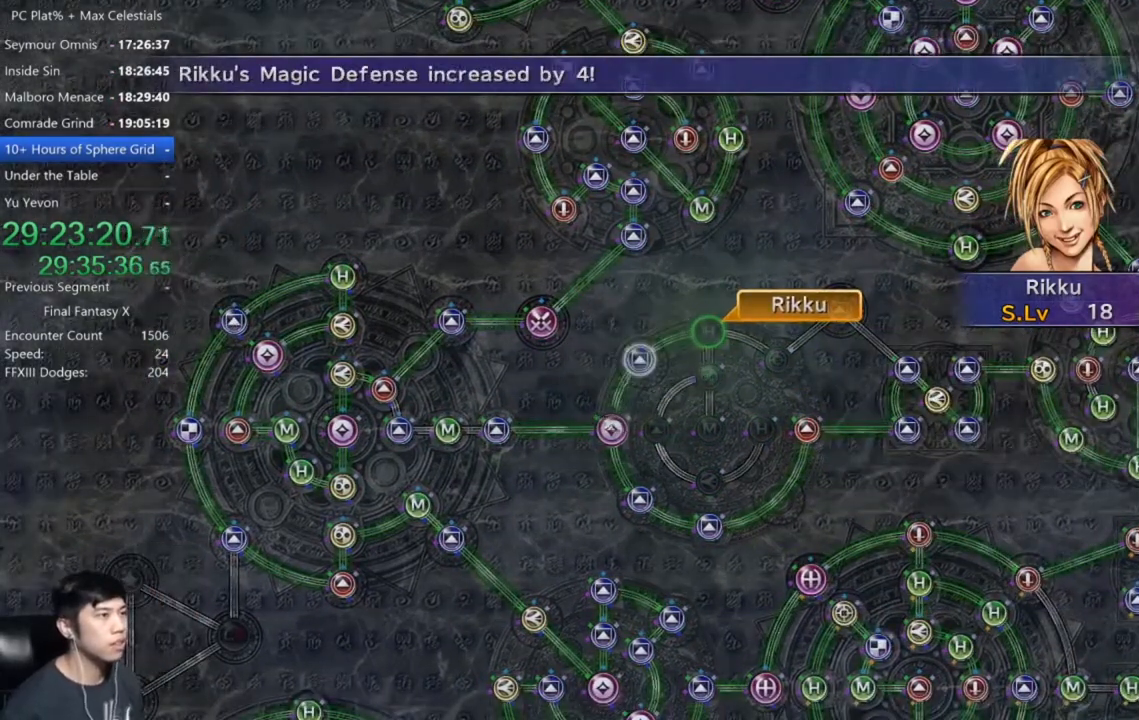
{"buttons": ["A"], "left_stick": "center", "right_stick": "center", "events": [[67, "A", "up"], [167, "A", "down"], [200, "A", "up"], [300, "A", "down"], [367, "A", "up"], [467, "A", "down"]]}
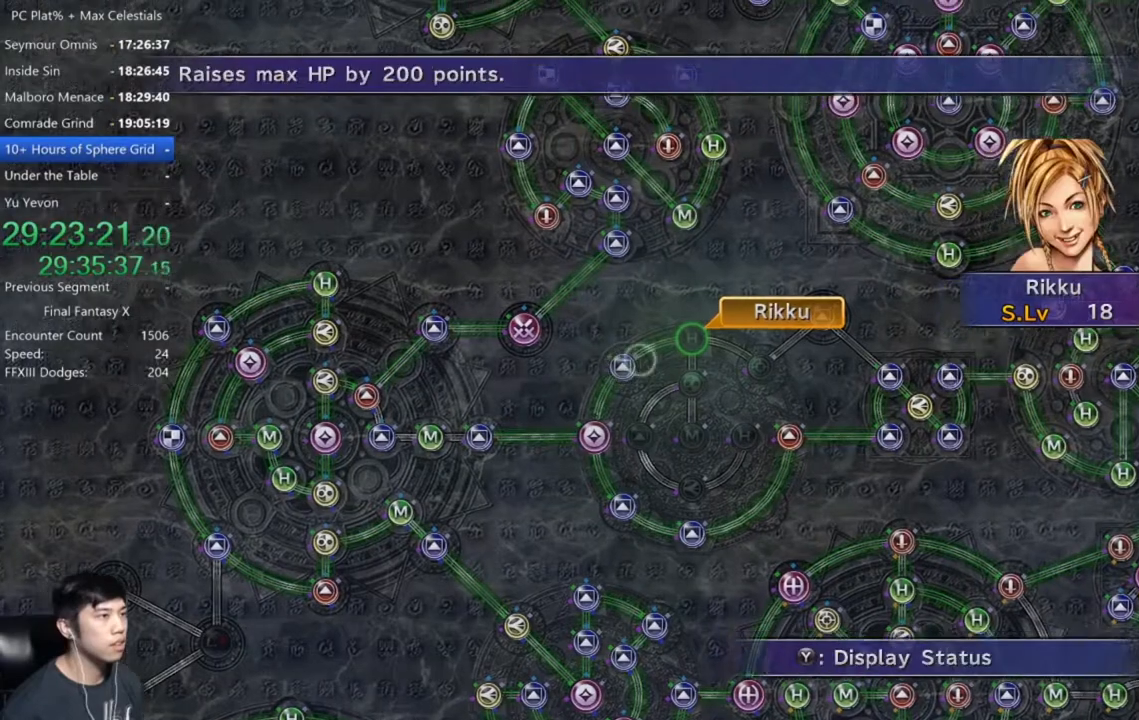
{"buttons": ["DPAD_DOWN"], "left_stick": "center", "right_stick": "center", "events": [[33, "A", "up"], [100, "A", "down"], [166, "A", "up"], [266, "A", "down"], [300, "A", "up"], [500, "DPAD_DOWN", "down"]]}
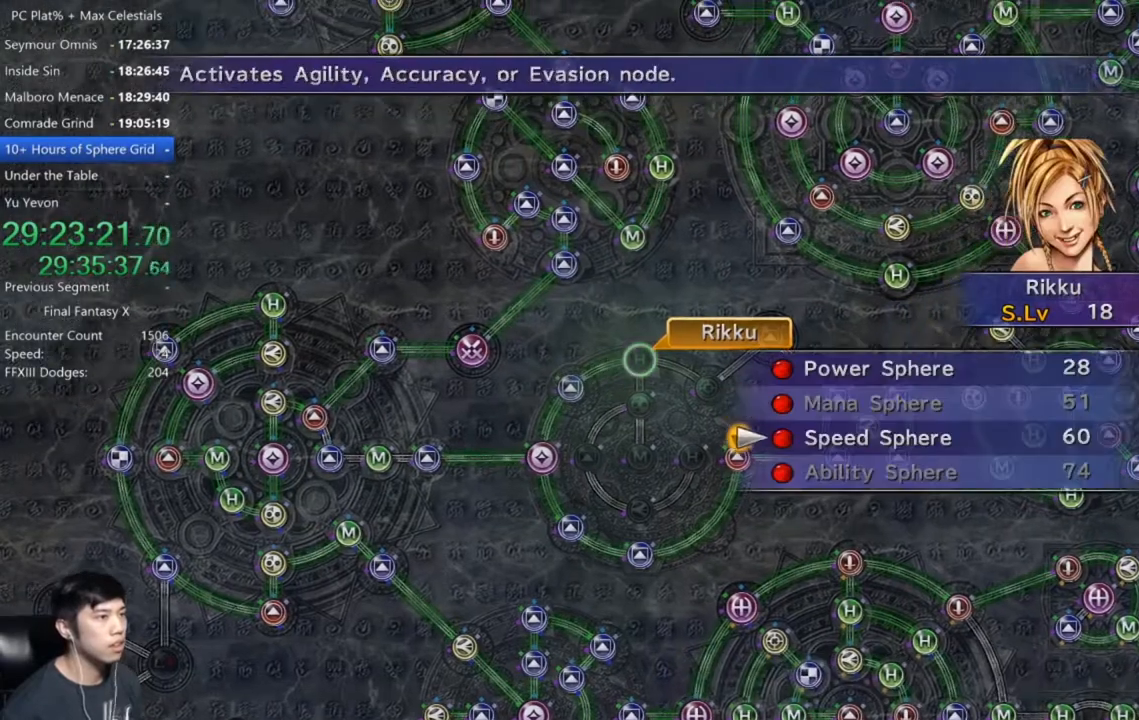
{"buttons": [], "left_stick": "center", "right_stick": "center", "events": [[100, "DPAD_DOWN", "up"], [167, "A", "down"], [200, "A", "up"], [267, "A", "down"], [334, "A", "up"], [400, "A", "down"], [467, "A", "up"]]}
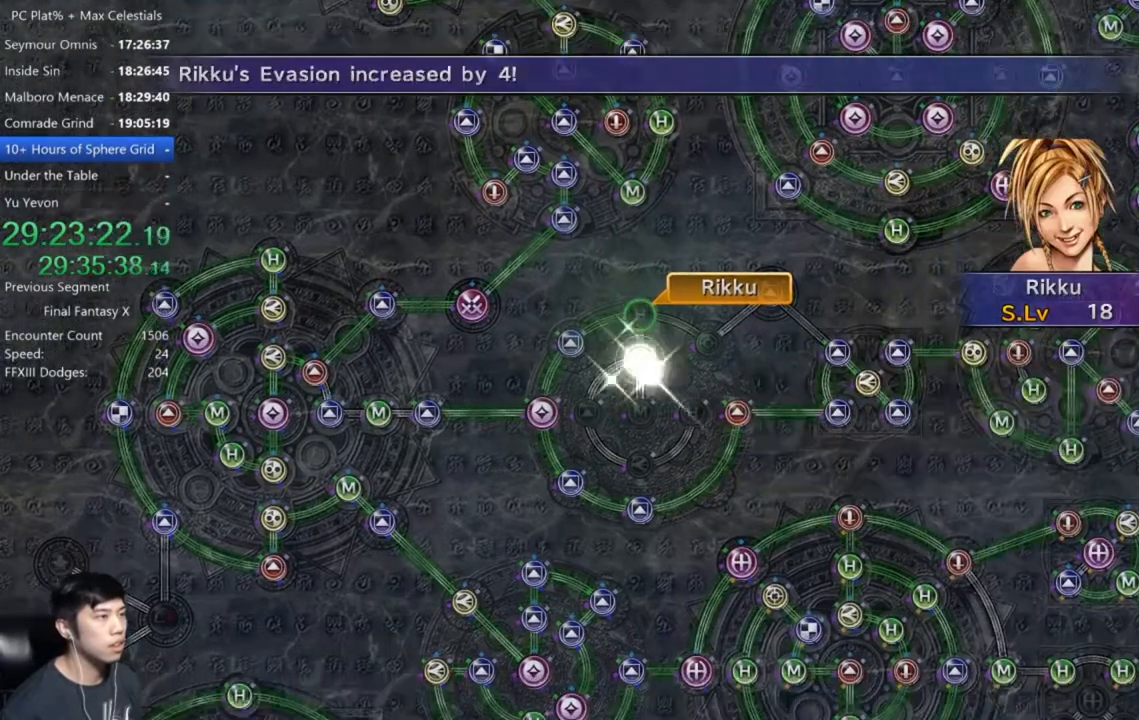
{"buttons": ["A"], "left_stick": "center", "right_stick": "center", "events": [[434, "A", "down"]]}
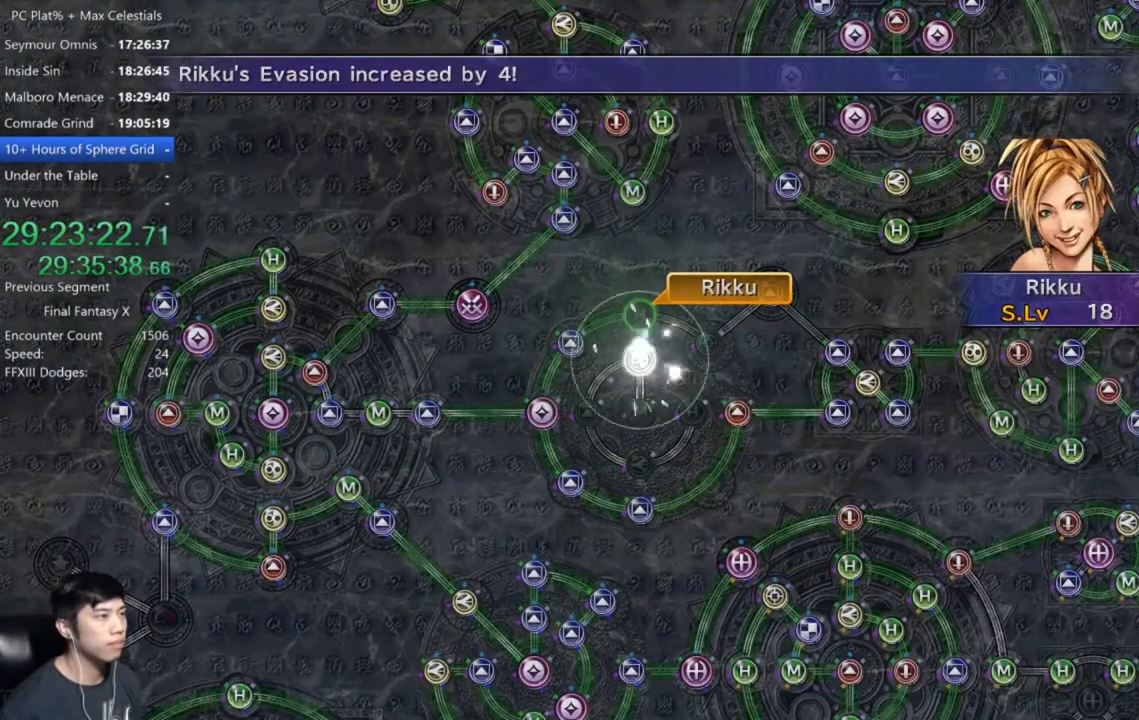
{"buttons": ["A"], "left_stick": "center", "right_stick": "center", "events": [[67, "A", "up"], [167, "A", "down"], [234, "A", "up"], [334, "A", "down"], [367, "A", "up"], [467, "A", "down"]]}
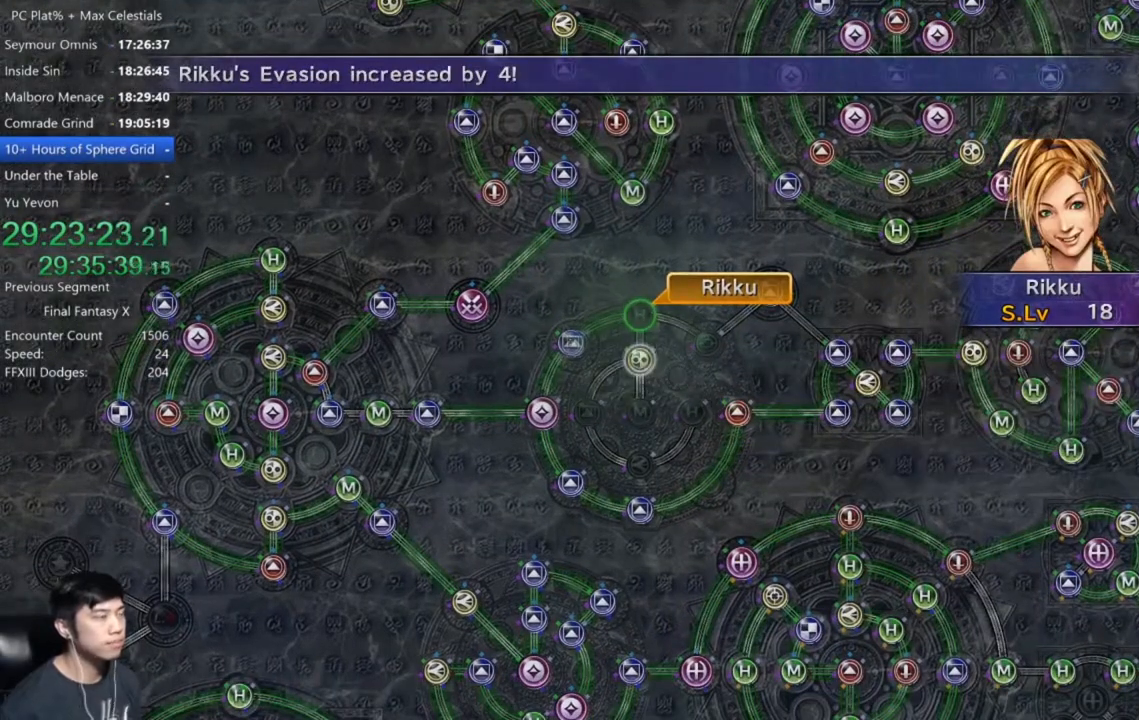
{"buttons": [], "left_stick": "center", "right_stick": "center", "events": [[33, "A", "up"], [133, "A", "down"], [166, "A", "up"], [266, "A", "down"], [333, "A", "up"], [400, "A", "down"], [467, "A", "up"]]}
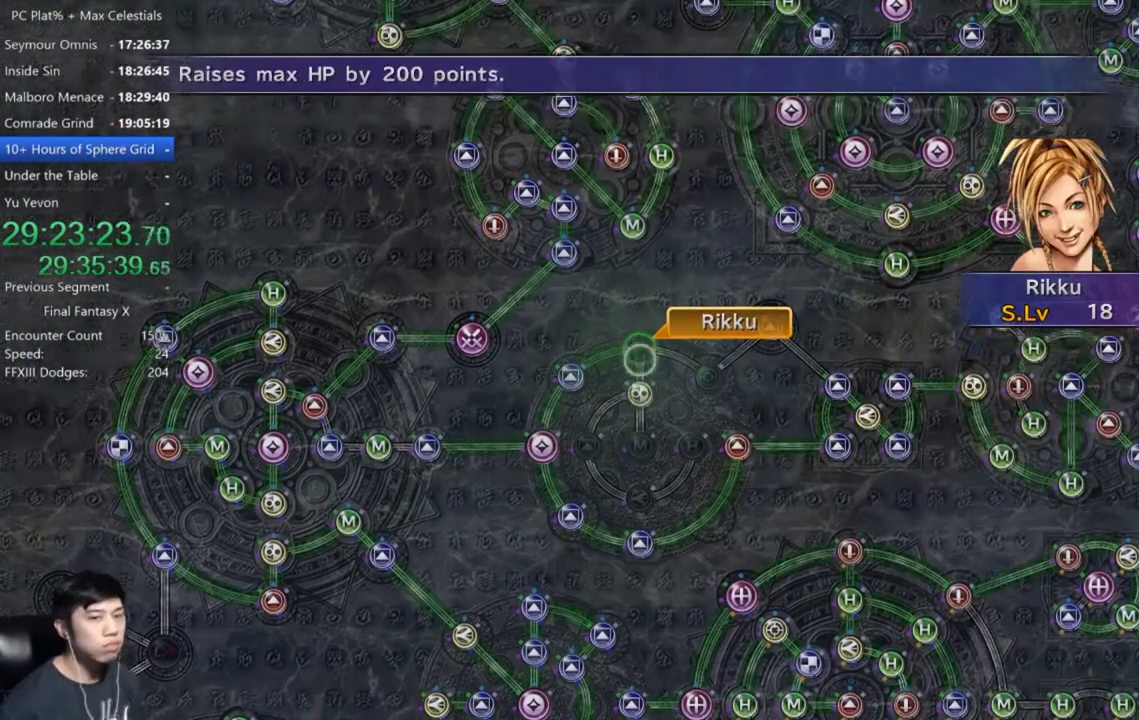
{"buttons": [], "left_stick": "center", "right_stick": "center", "events": [[33, "A", "down"], [100, "A", "up"], [200, "A", "down"], [234, "A", "up"], [334, "A", "down"], [367, "A", "up"], [434, "A", "down"], [500, "A", "up"]]}
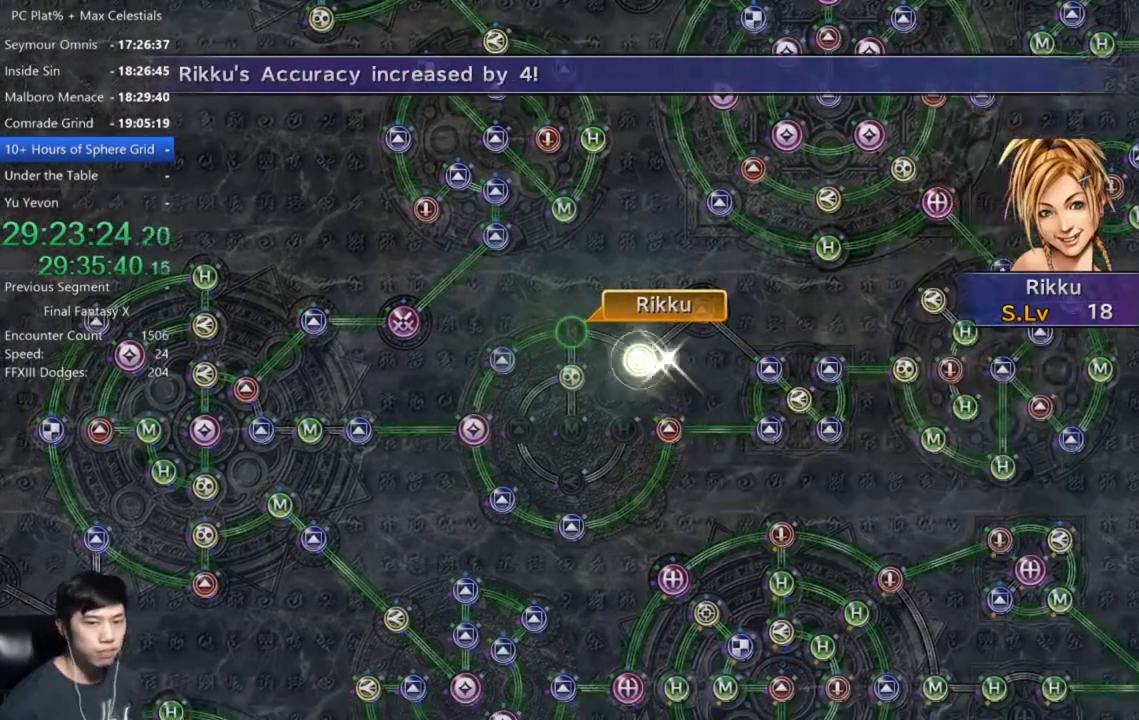
{"buttons": ["A"], "left_stick": "center", "right_stick": "center", "events": [[67, "A", "down"], [134, "A", "up"], [234, "A", "down"], [301, "A", "up"], [468, "A", "down"]]}
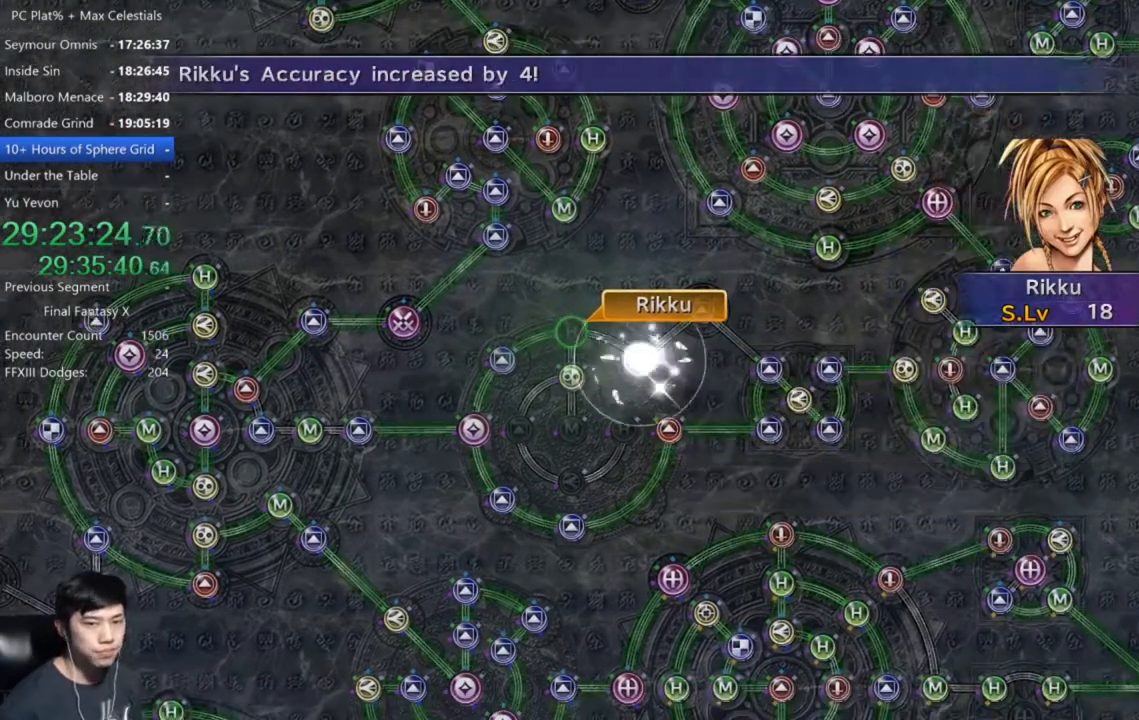
{"buttons": ["A"], "left_stick": "center", "right_stick": "center", "events": [[33, "A", "up"], [133, "A", "down"], [200, "A", "up"], [300, "A", "down"], [367, "A", "up"], [467, "A", "down"]]}
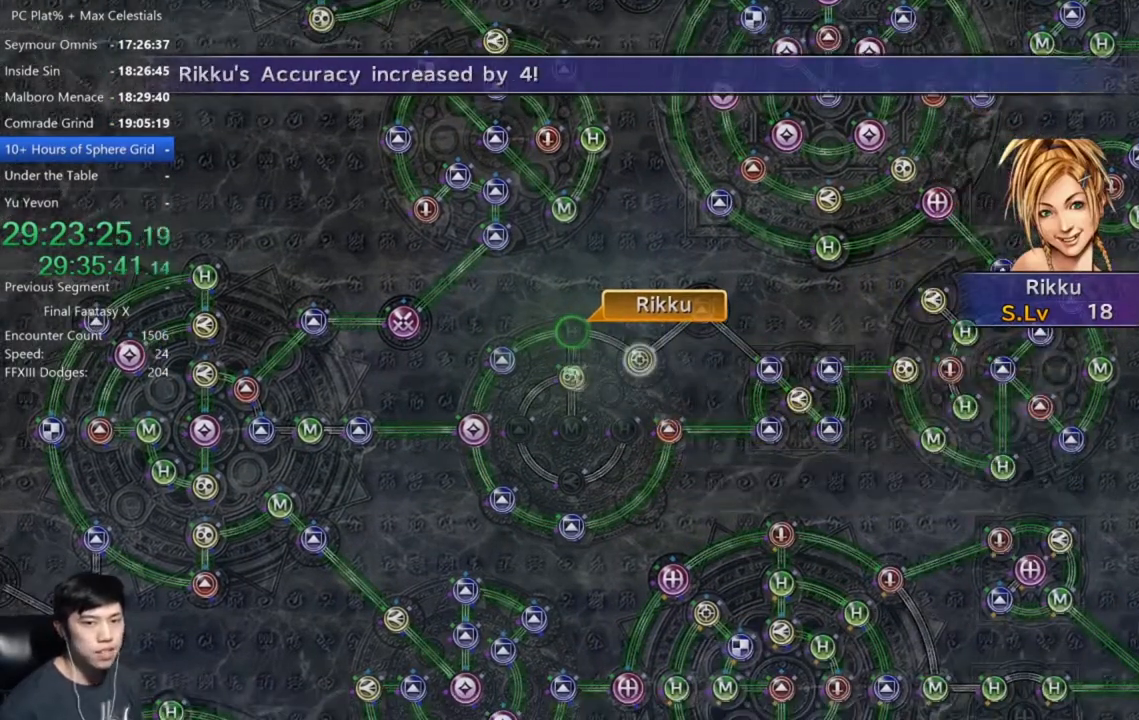
{"buttons": [], "left_stick": "center", "right_stick": "center", "events": [[33, "A", "up"], [133, "A", "down"], [200, "A", "up"], [300, "A", "down"], [367, "A", "up"], [433, "A", "down"], [500, "A", "up"]]}
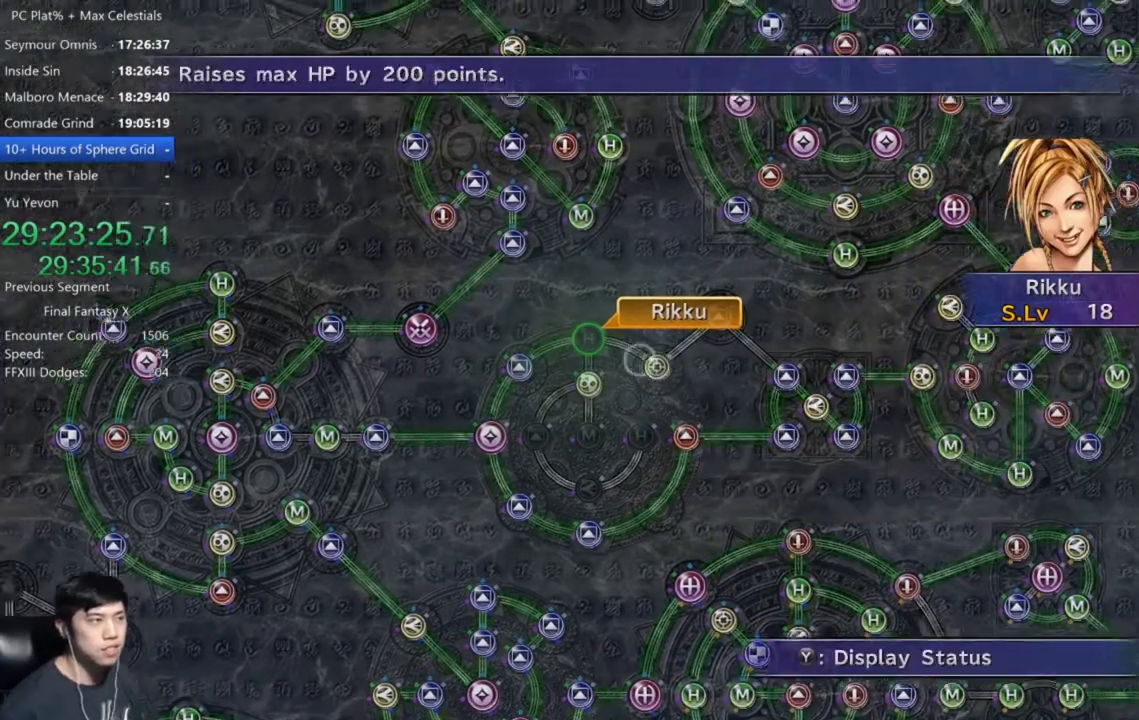
{"buttons": ["DPAD_UP"], "left_stick": "center", "right_stick": "center", "events": [[100, "A", "down"], [167, "A", "up"], [267, "A", "down"], [334, "A", "up"], [467, "DPAD_UP", "down"]]}
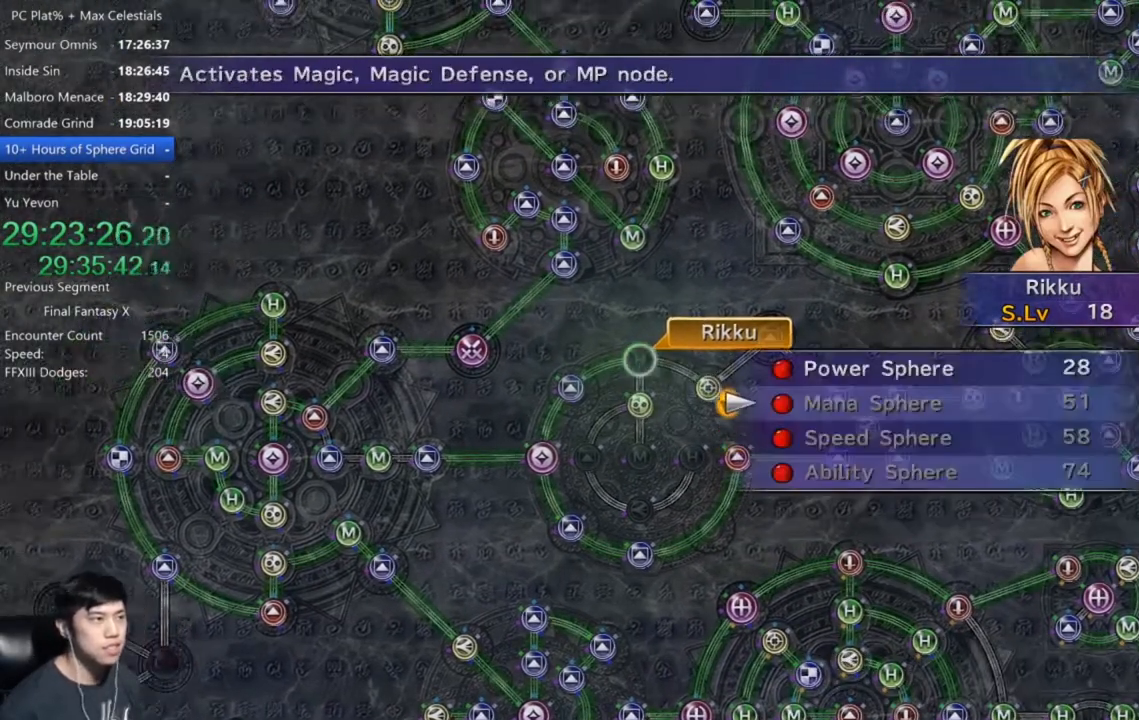
{"buttons": [], "left_stick": "center", "right_stick": "center", "events": [[67, "DPAD_UP", "up"], [167, "DPAD_UP", "down"], [301, "A", "down"], [301, "DPAD_UP", "up"], [334, "A", "up"], [434, "A", "down"], [501, "A", "up"]]}
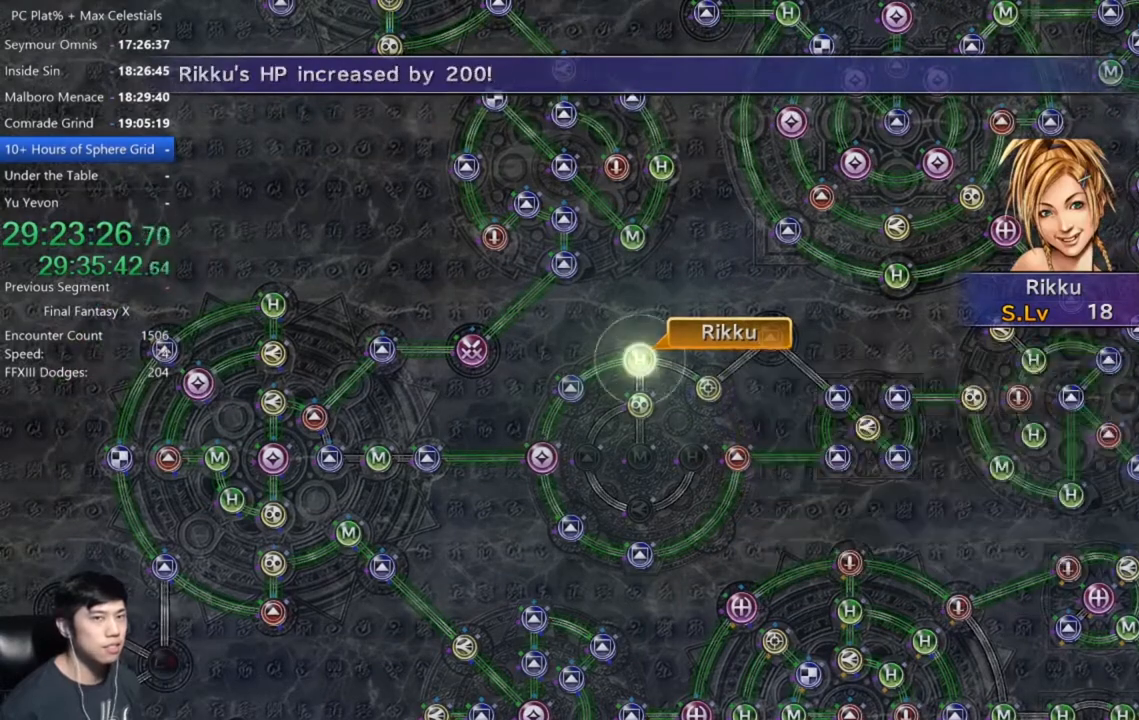
{"buttons": [], "left_stick": "center", "right_stick": "center", "events": [[67, "A", "down"], [133, "A", "up"], [234, "A", "down"], [300, "A", "up"], [367, "A", "down"], [434, "A", "up"]]}
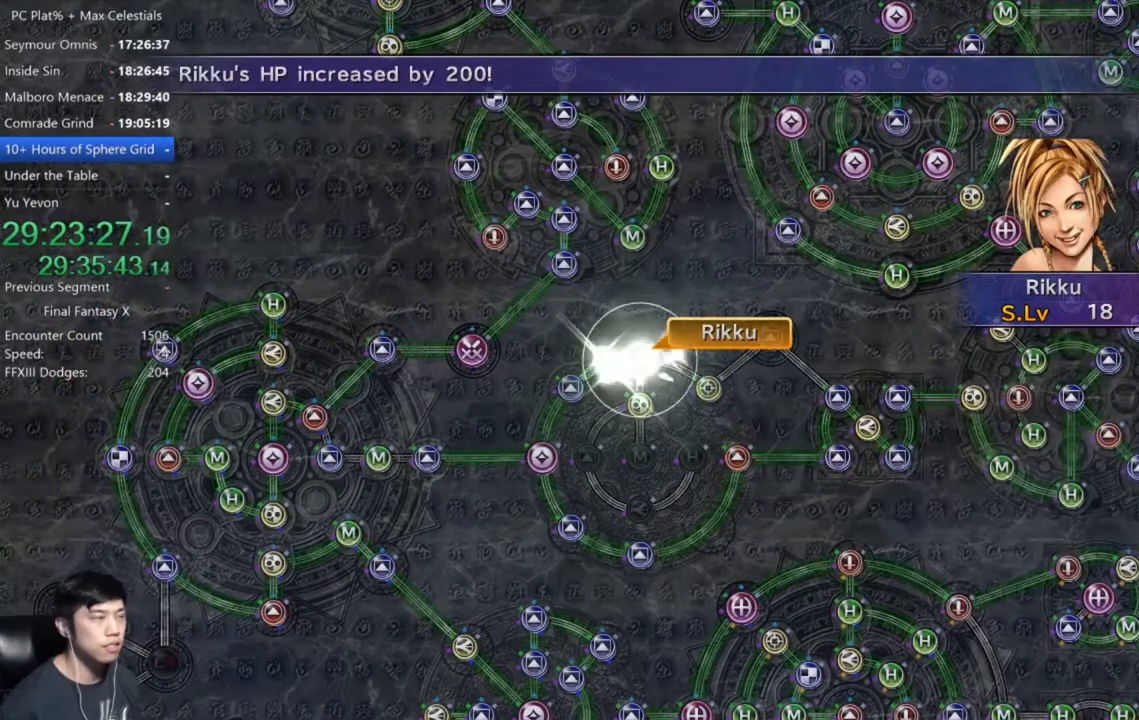
{"buttons": ["A"], "left_stick": "center", "right_stick": "center", "events": [[33, "A", "down"], [100, "A", "up"], [467, "A", "down"]]}
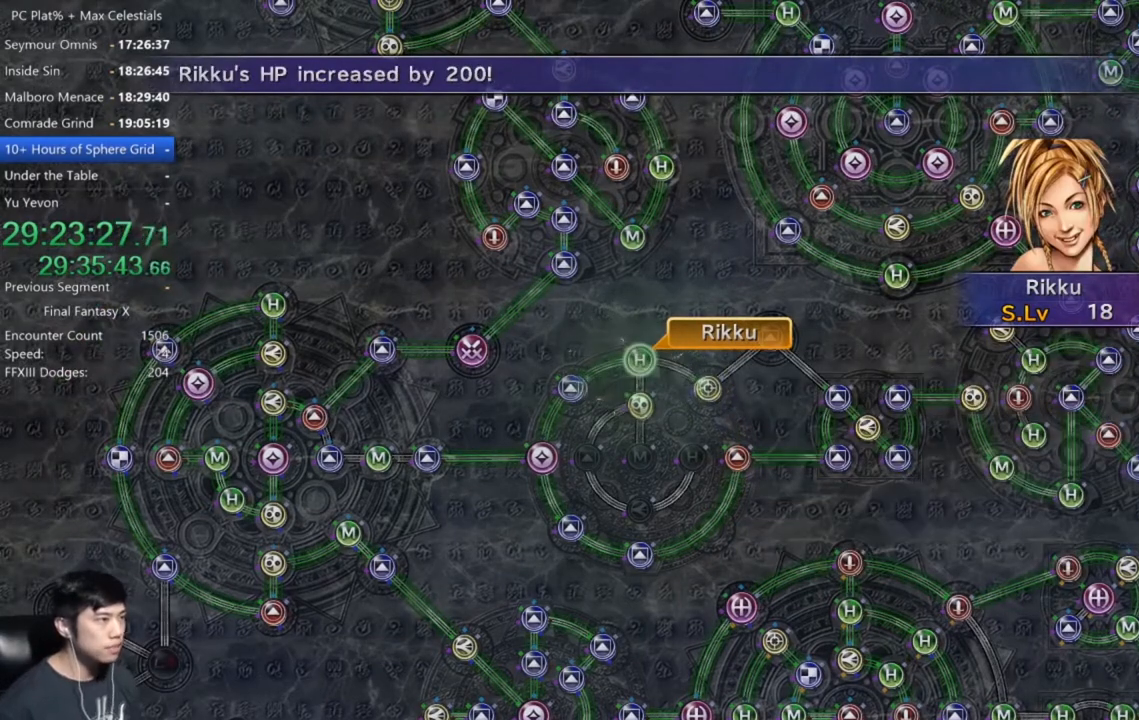
{"buttons": [], "left_stick": "center", "right_stick": "center", "events": [[33, "A", "up"], [133, "A", "down"], [200, "A", "up"], [334, "A", "down"], [400, "A", "up"]]}
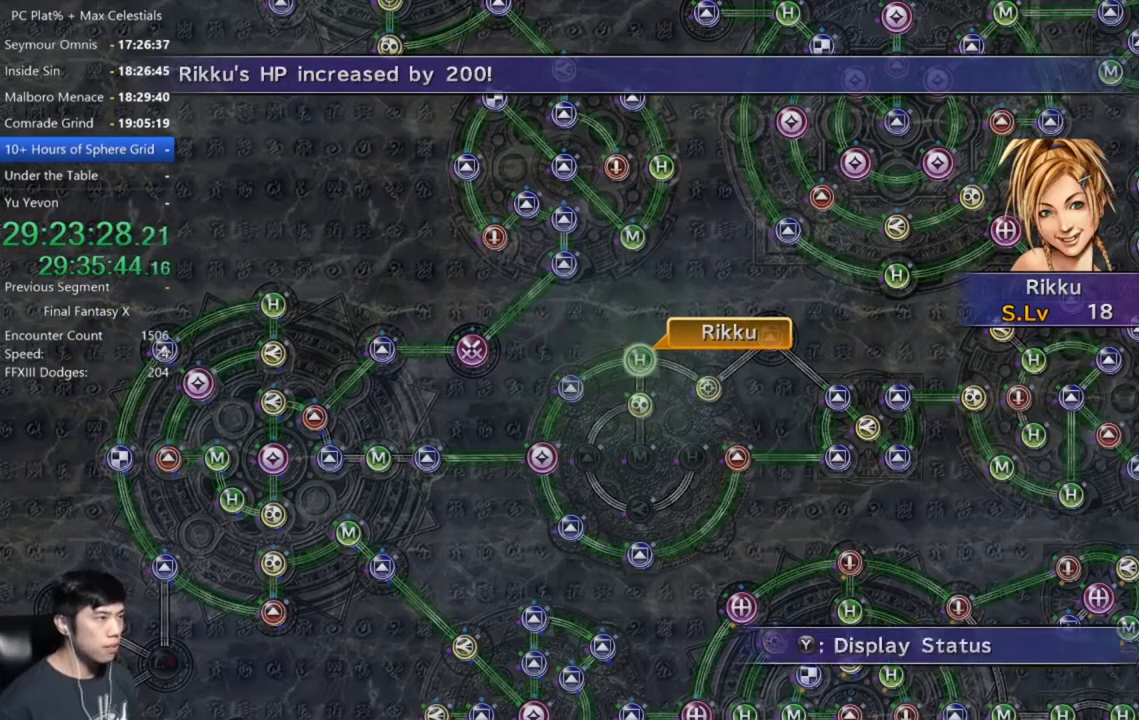
{"buttons": ["A"], "left_stick": "center", "right_stick": "center", "events": [[100, "A", "down"], [200, "A", "up"], [300, "DPAD_UP", "down"], [400, "DPAD_UP", "up"], [433, "A", "down"]]}
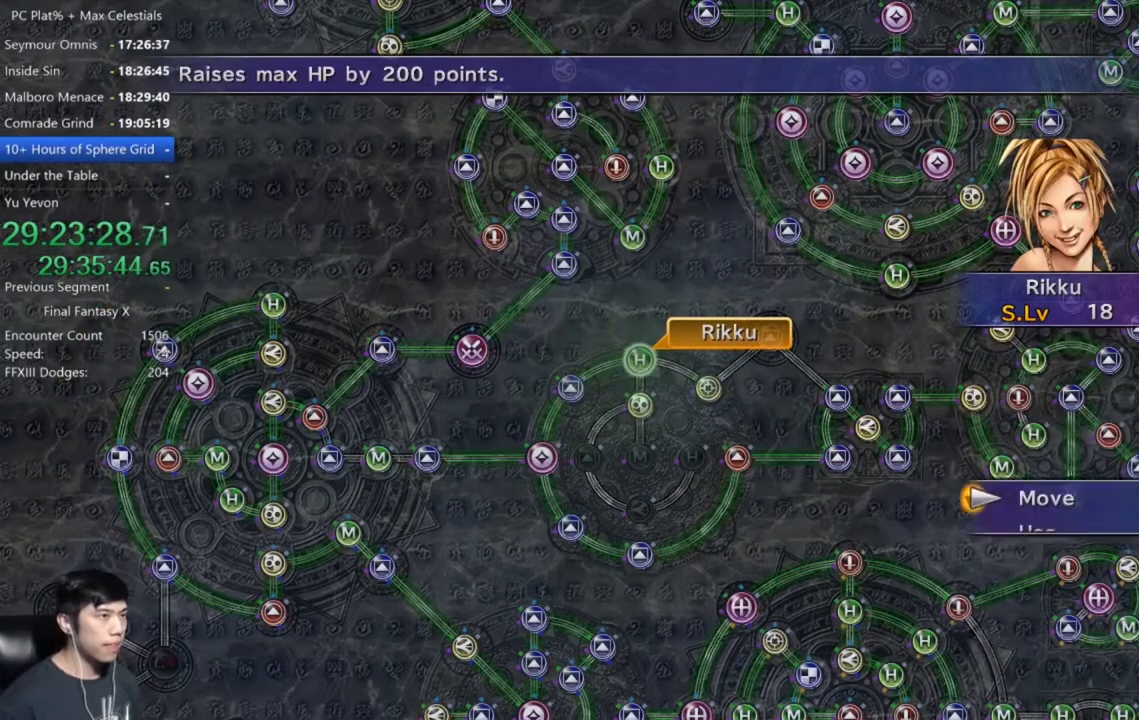
{"buttons": [], "left_stick": "center", "right_stick": "center", "events": [[33, "A", "up"], [133, "DPAD_DOWN", "down"], [234, "DPAD_DOWN", "up"], [400, "A", "down"], [501, "A", "up"]]}
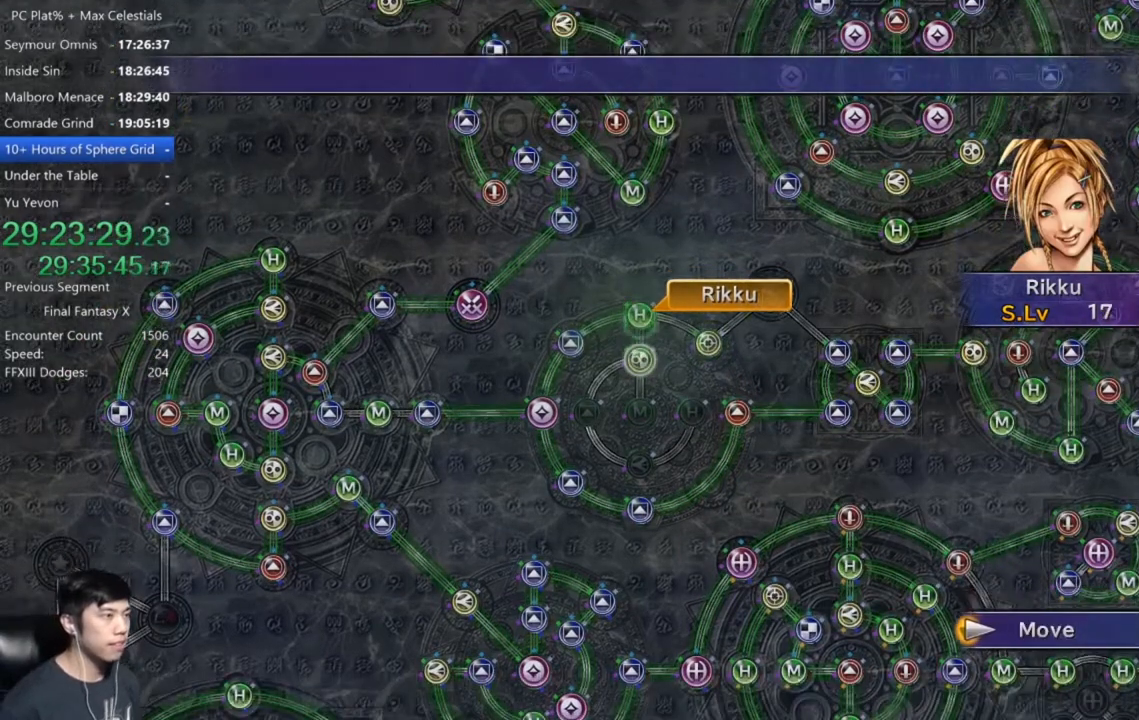
{"buttons": [], "left_stick": "center", "right_stick": "center", "events": [[266, "A", "down"], [333, "A", "up"], [433, "A", "down"], [500, "A", "up"]]}
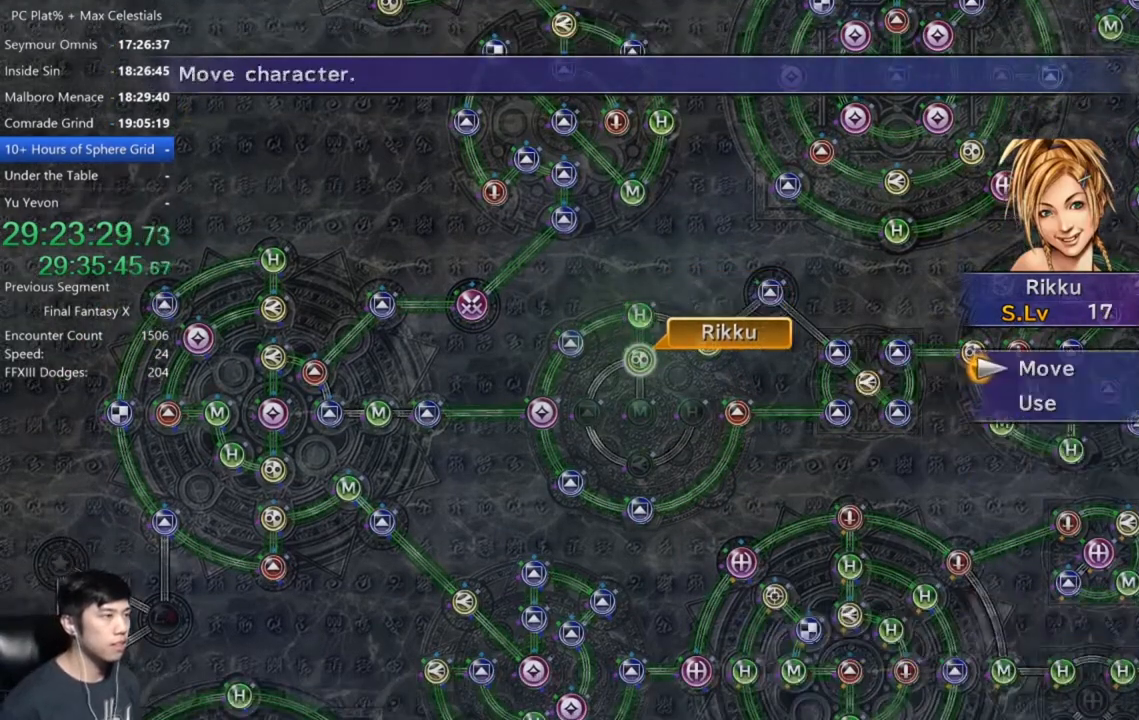
{"buttons": [], "left_stick": "center", "right_stick": "center", "events": [[33, "DPAD_DOWN", "down"], [100, "A", "down"], [133, "A", "up"], [133, "DPAD_DOWN", "up"], [367, "DPAD_DOWN", "down"], [467, "DPAD_DOWN", "up"]]}
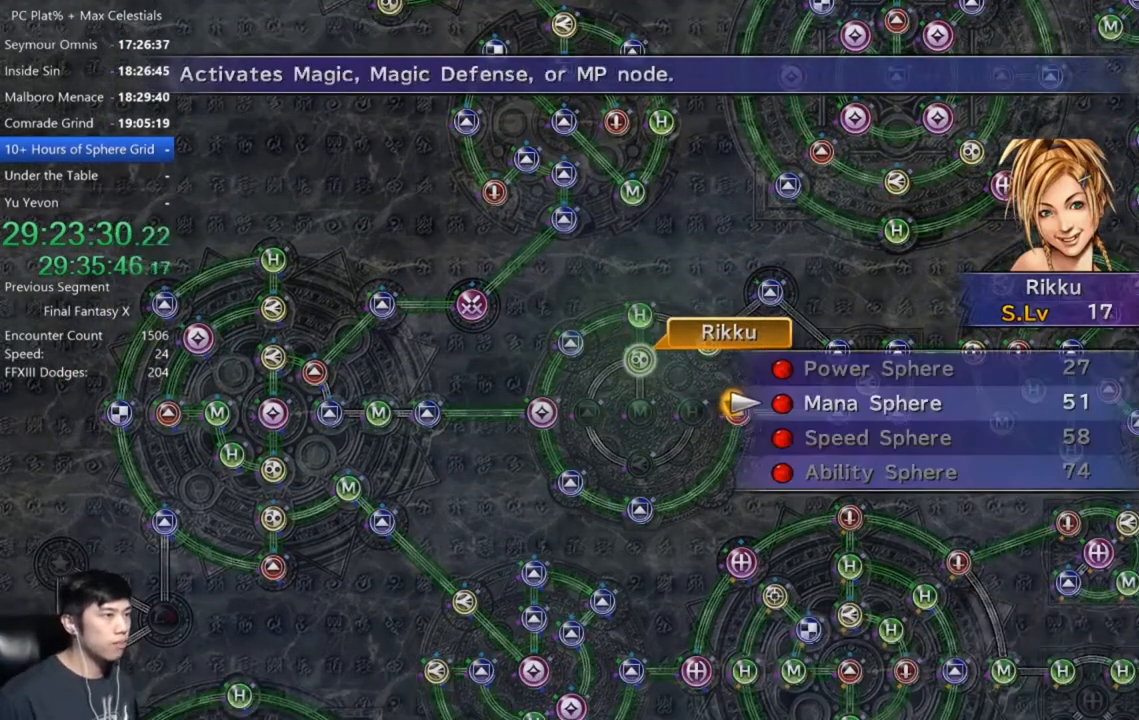
{"buttons": [], "left_stick": "center", "right_stick": "center", "events": [[34, "A", "down"], [67, "A", "up"], [134, "A", "down"], [234, "A", "up"], [301, "A", "down"], [401, "A", "up"]]}